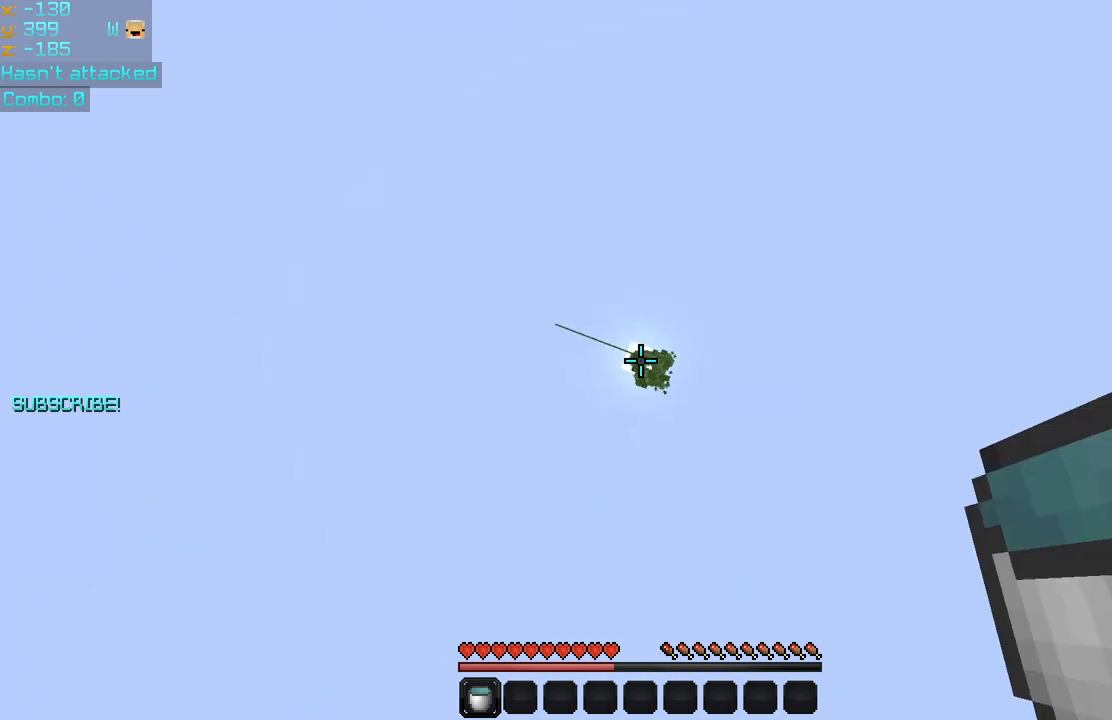
Gameplay with keyboard and mouse; each line is a JSON object with the keys and mouse buttons held at the frame after it. "events" lists presses ("down") and releases ("up") of "down", "left", "right", "space", "up", "mouse_left" and "mouse_right" between this image and that frame as [ms after this image, input, new state], when the widget could be followed in between. "mouse_left", "mouse_right" = the "left", "right" buttons of the "mouse" list. No other keys are recorded. Fast repeated clicks can show as one long hold. Mouse movement is not recorded.
{"keys": ["right", "up"], "mouse": [], "events": []}
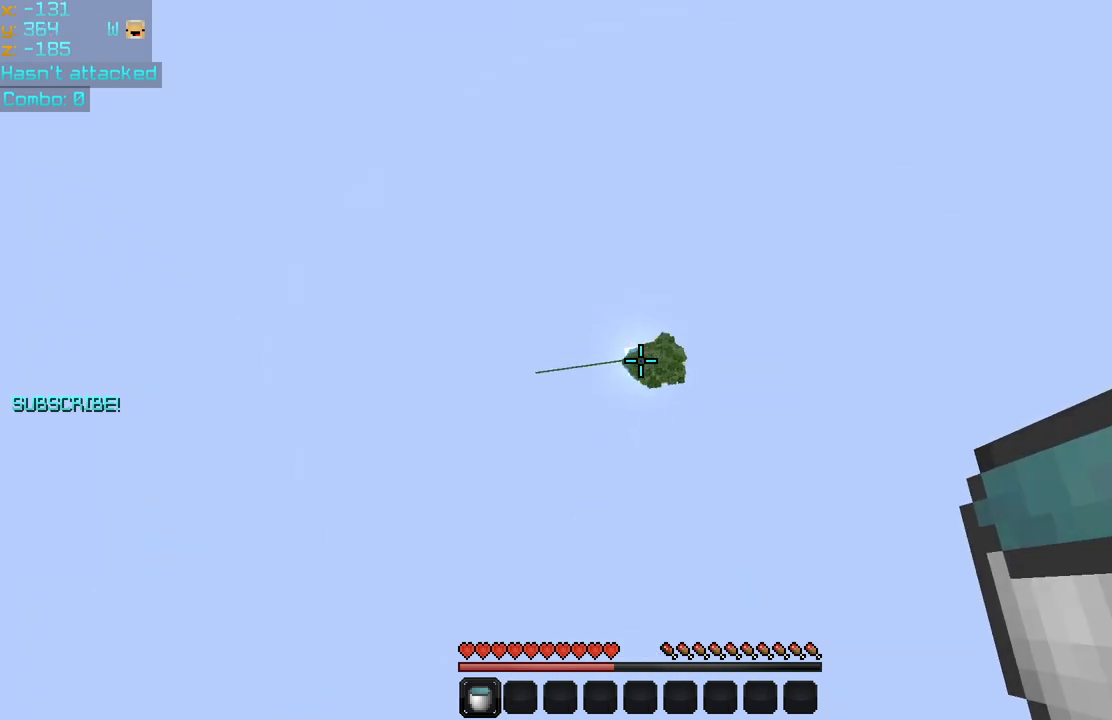
{"keys": ["right"], "mouse": [], "events": [[480, "up", "up"]]}
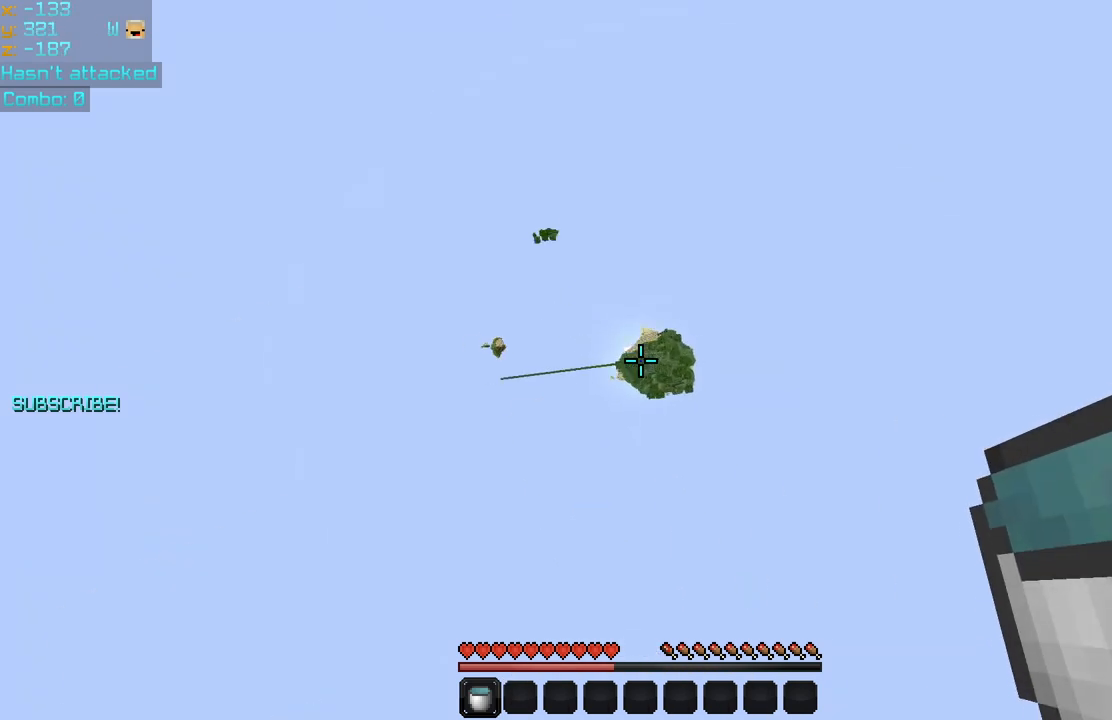
{"keys": ["down"], "mouse": [], "events": [[80, "right", "up"], [400, "down", "down"]]}
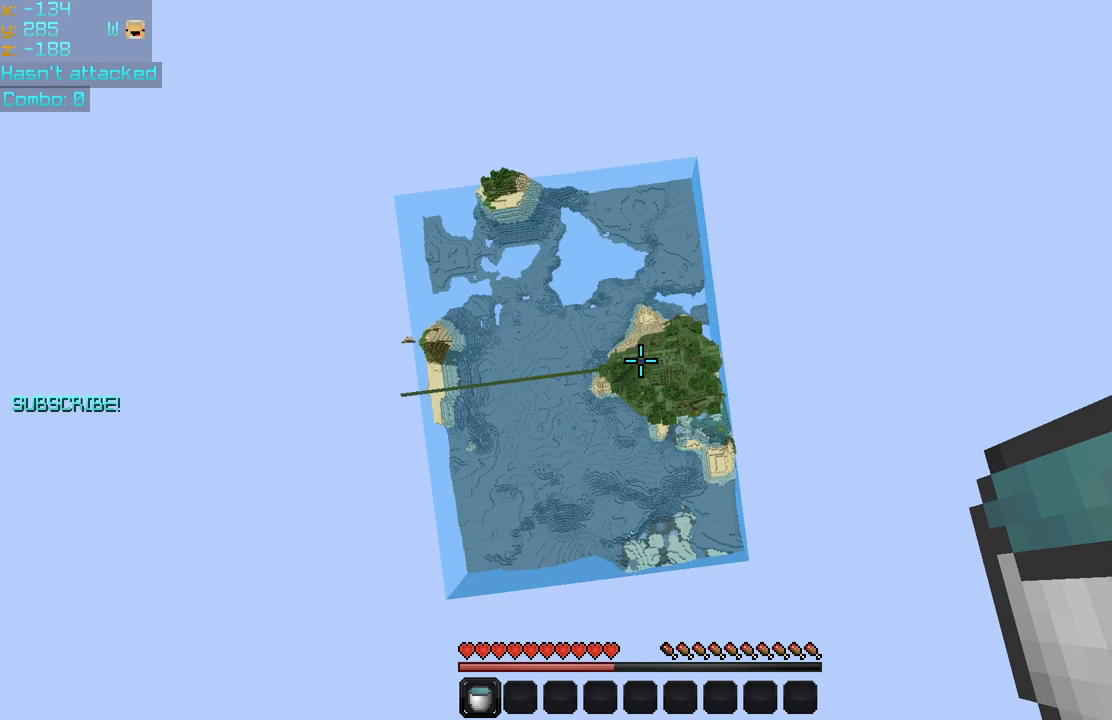
{"keys": [], "mouse": [], "events": [[240, "left", "down"], [440, "down", "up"], [440, "left", "up"]]}
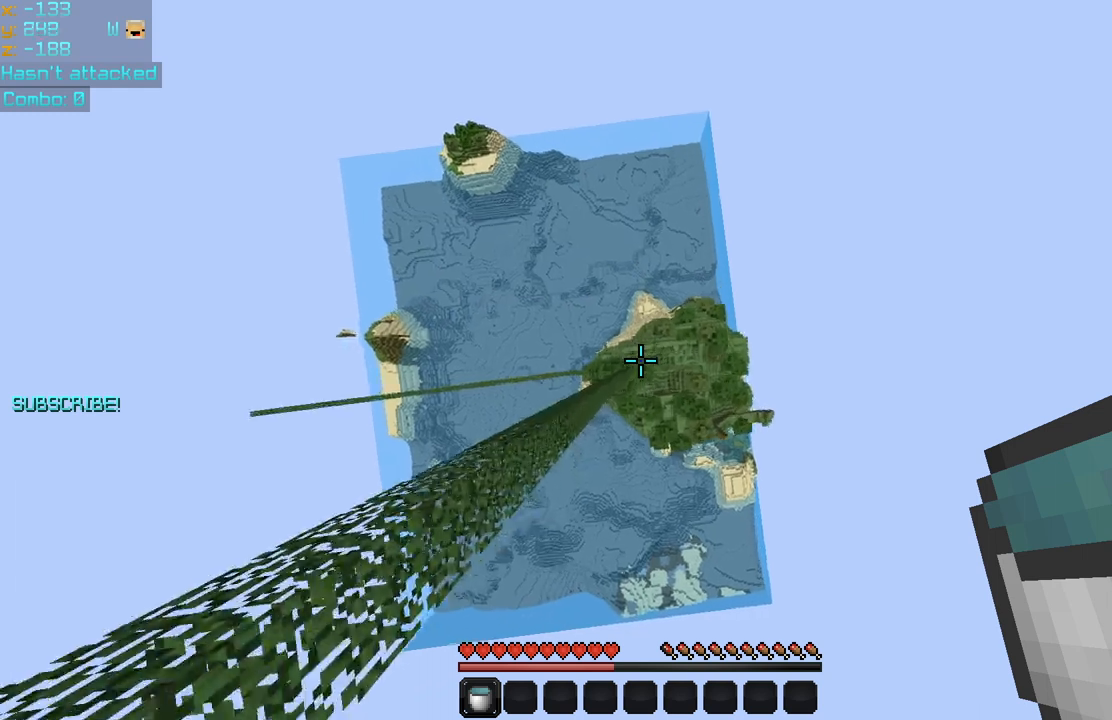
{"keys": [], "mouse": [], "events": [[80, "right", "down"], [80, "up", "down"], [280, "right", "up"], [480, "up", "up"]]}
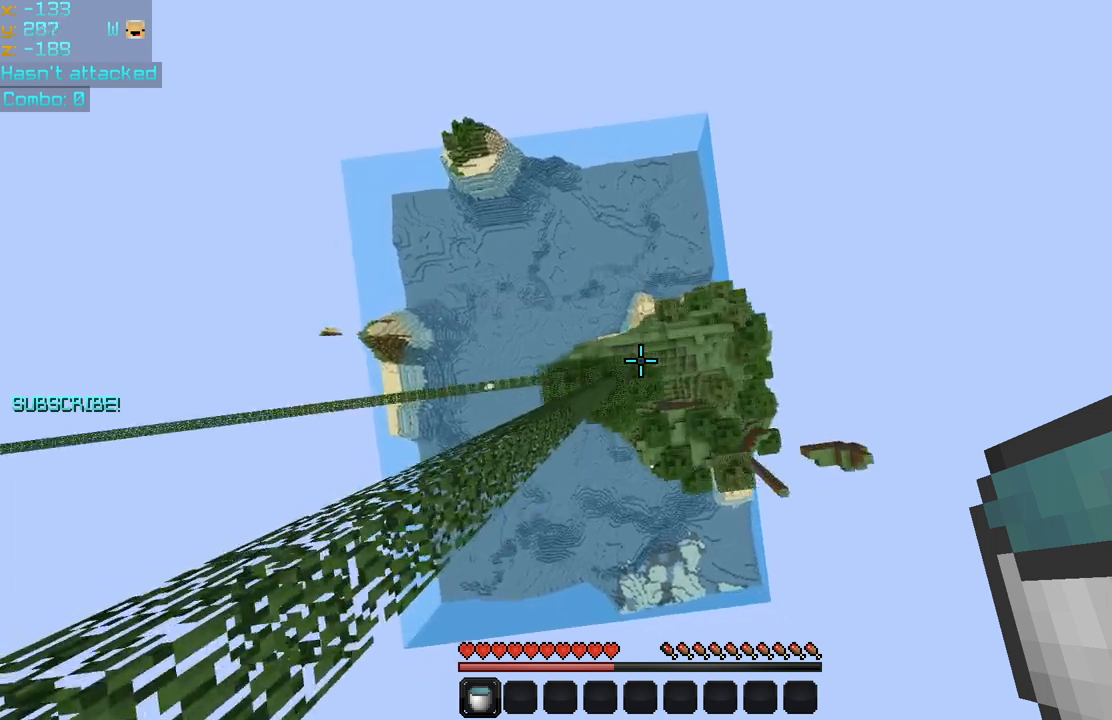
{"keys": [], "mouse": [], "events": [[80, "down", "down"], [160, "down", "up"], [400, "mouse_right", "down"], [520, "mouse_right", "up"]]}
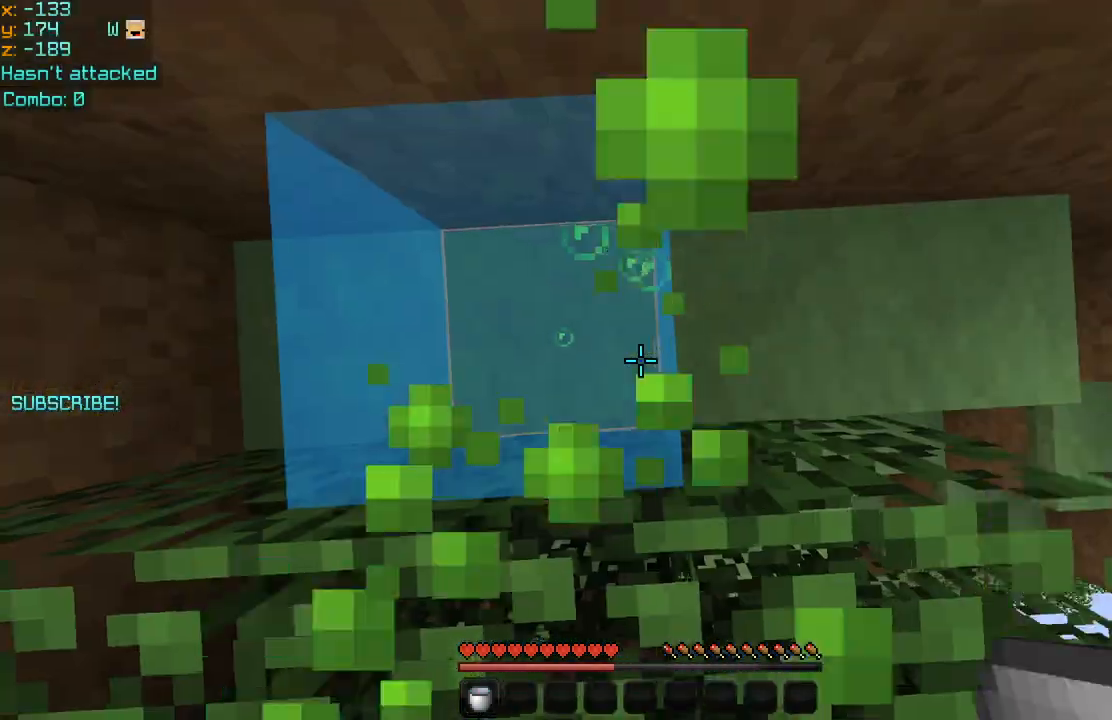
{"keys": ["up"], "mouse": ["right"], "events": [[440, "up", "down"], [480, "mouse_right", "down"]]}
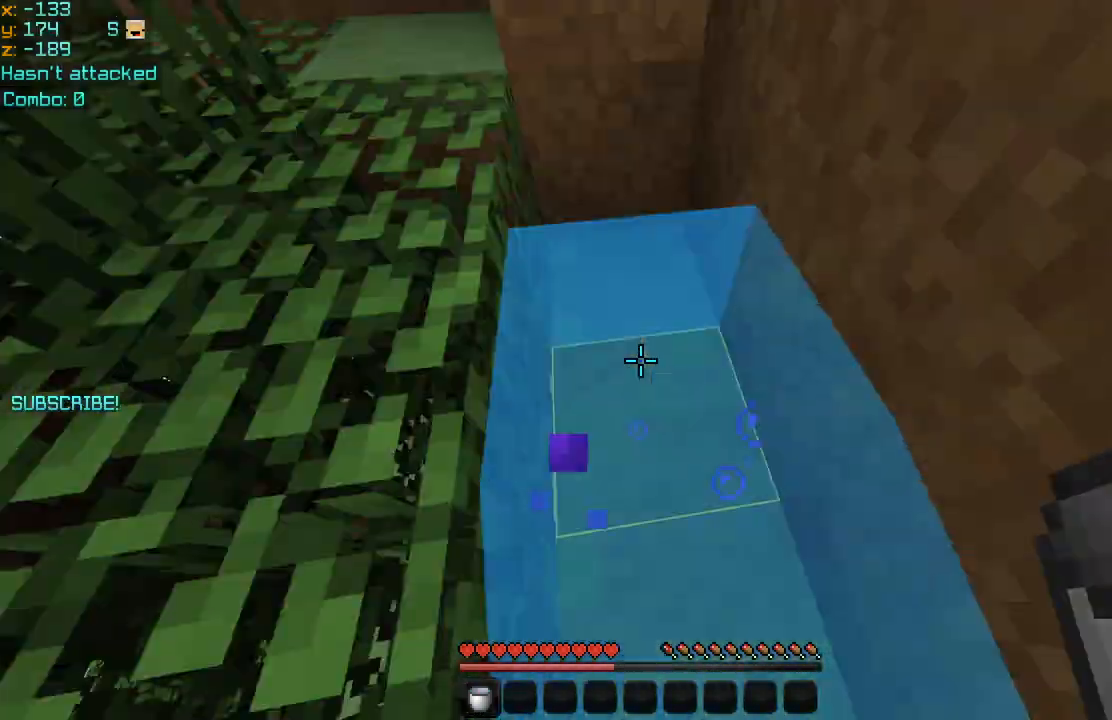
{"keys": ["left", "space", "up"], "mouse": [], "events": [[120, "space", "down"], [160, "mouse_right", "up"], [280, "space", "up"], [440, "left", "down"], [480, "space", "down"]]}
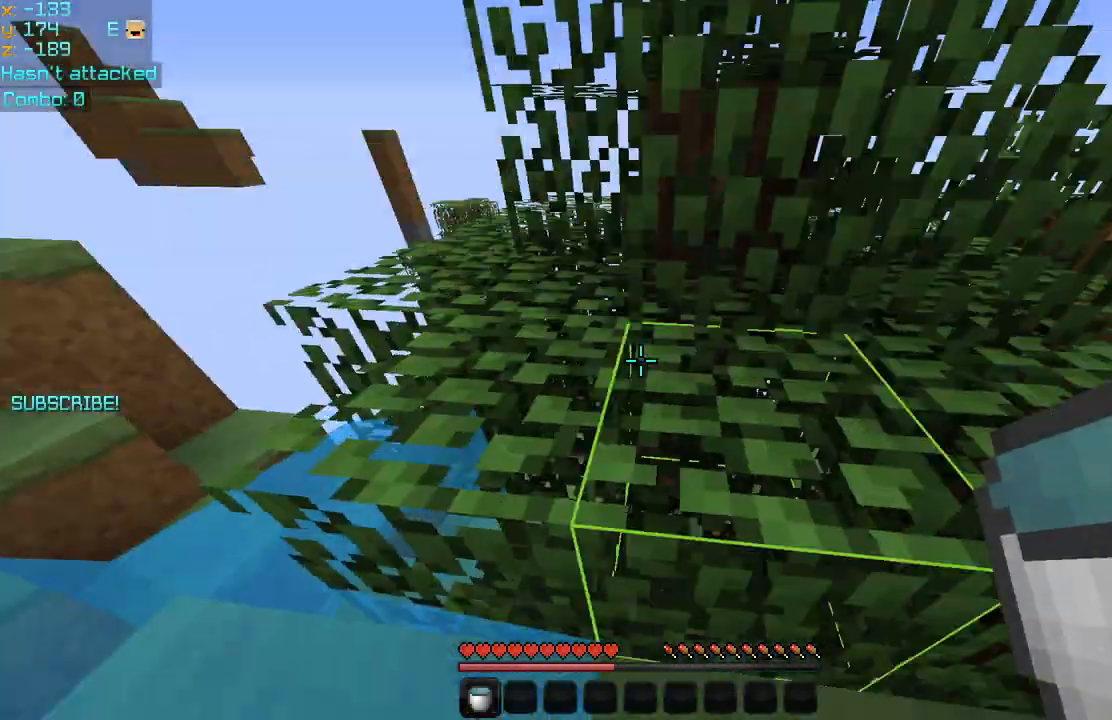
{"keys": ["space", "up"], "mouse": [], "events": [[80, "left", "up"]]}
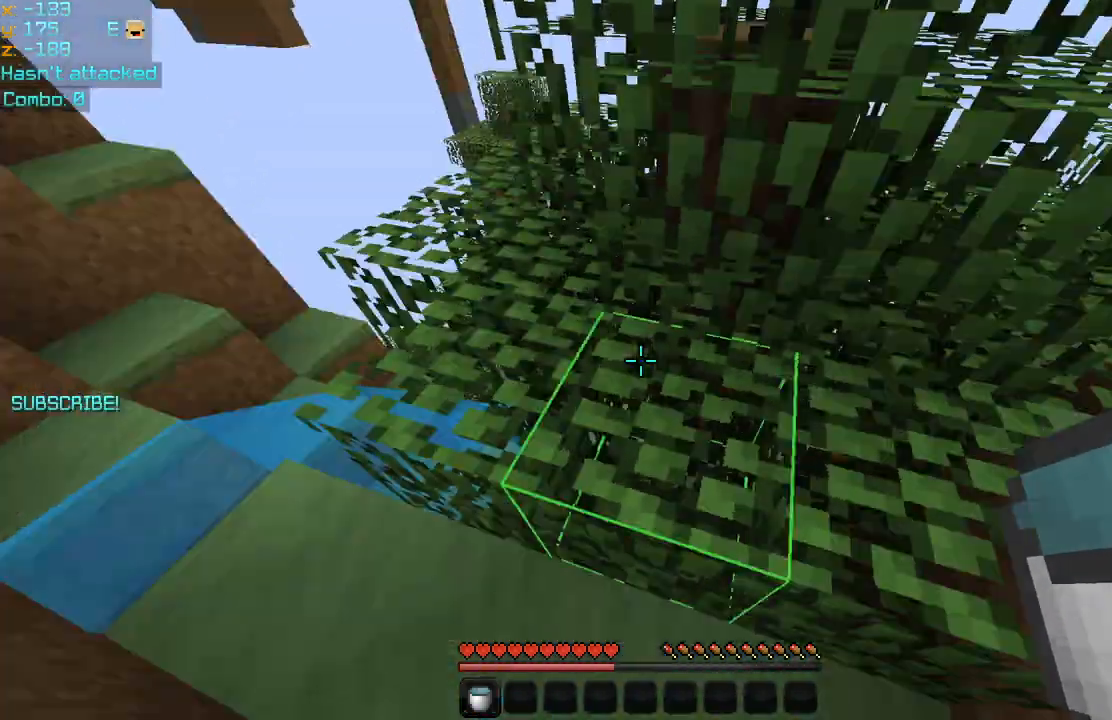
{"keys": ["space"], "mouse": [], "events": [[480, "up", "up"]]}
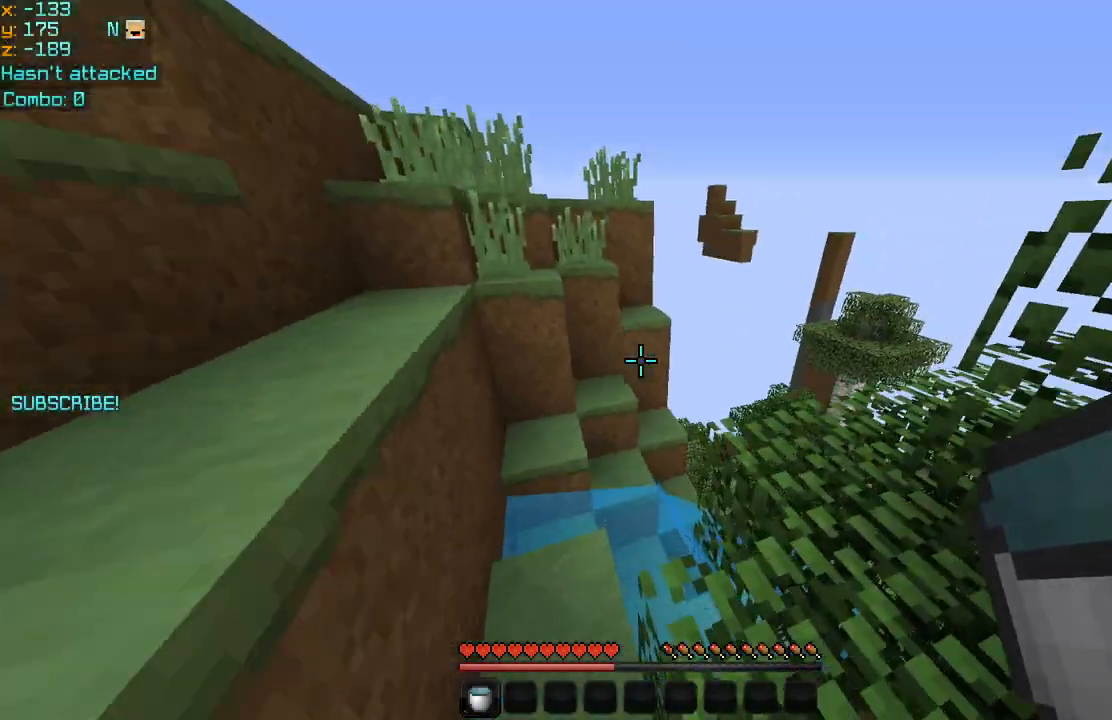
{"keys": ["up"], "mouse": [], "events": [[360, "up", "down"], [480, "space", "up"]]}
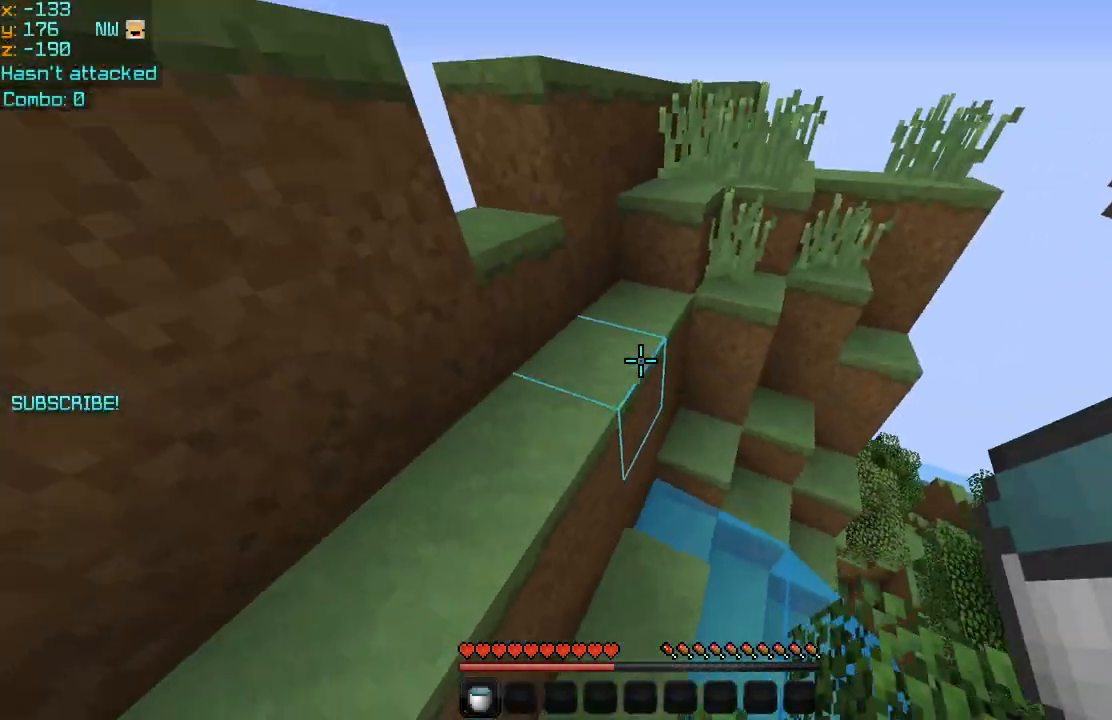
{"keys": ["space"], "mouse": [], "events": [[160, "up", "up"], [200, "space", "down"]]}
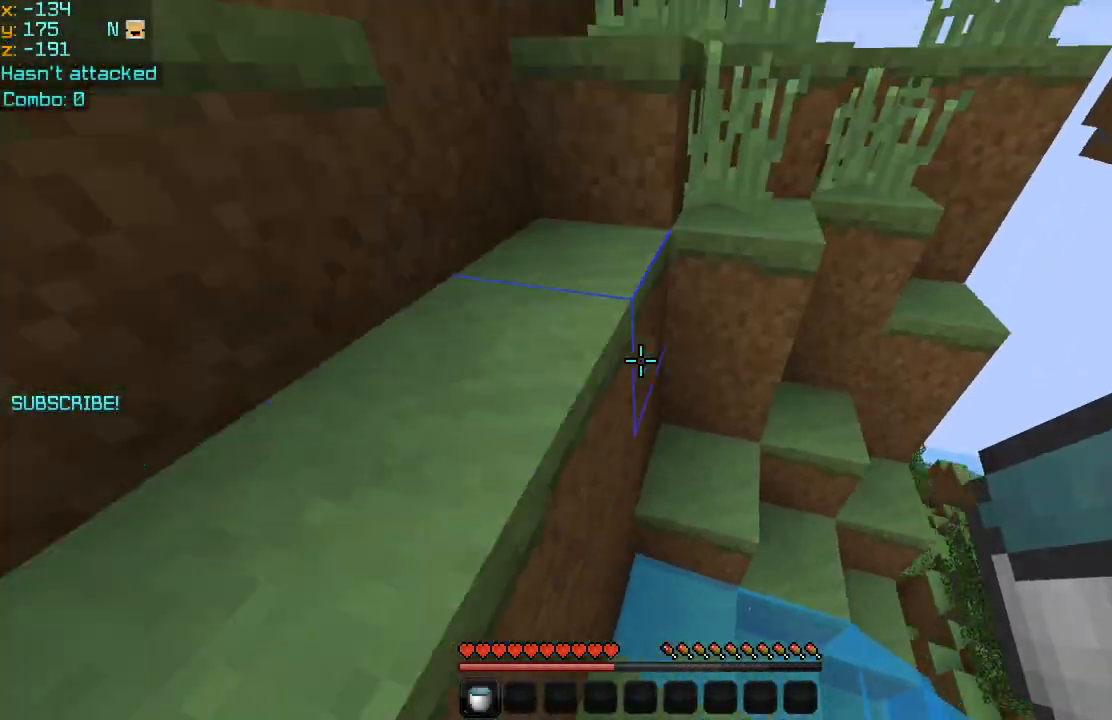
{"keys": ["space"], "mouse": [], "events": []}
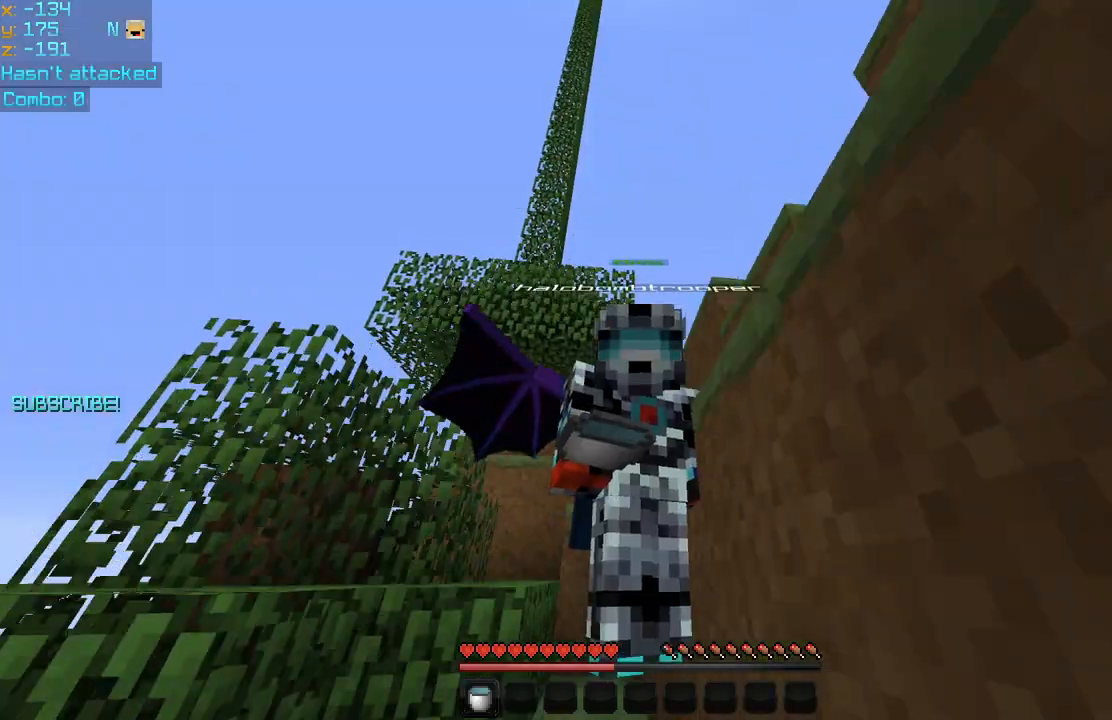
{"keys": [], "mouse": [], "events": [[120, "space", "up"]]}
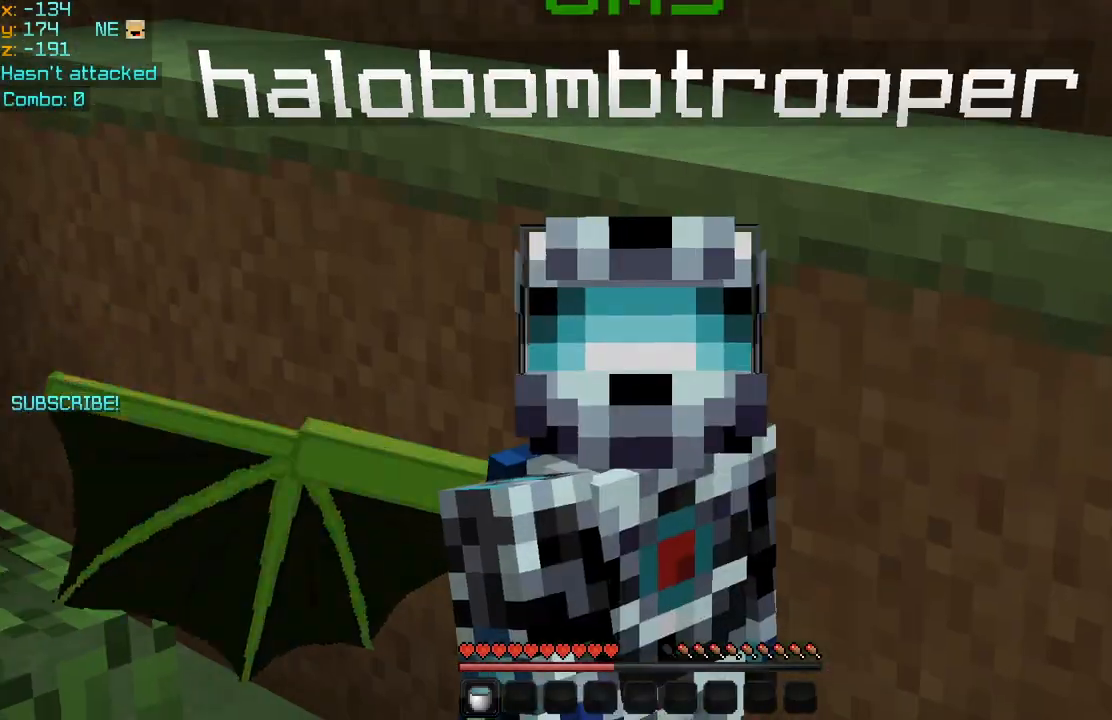
{"keys": [], "mouse": [], "events": []}
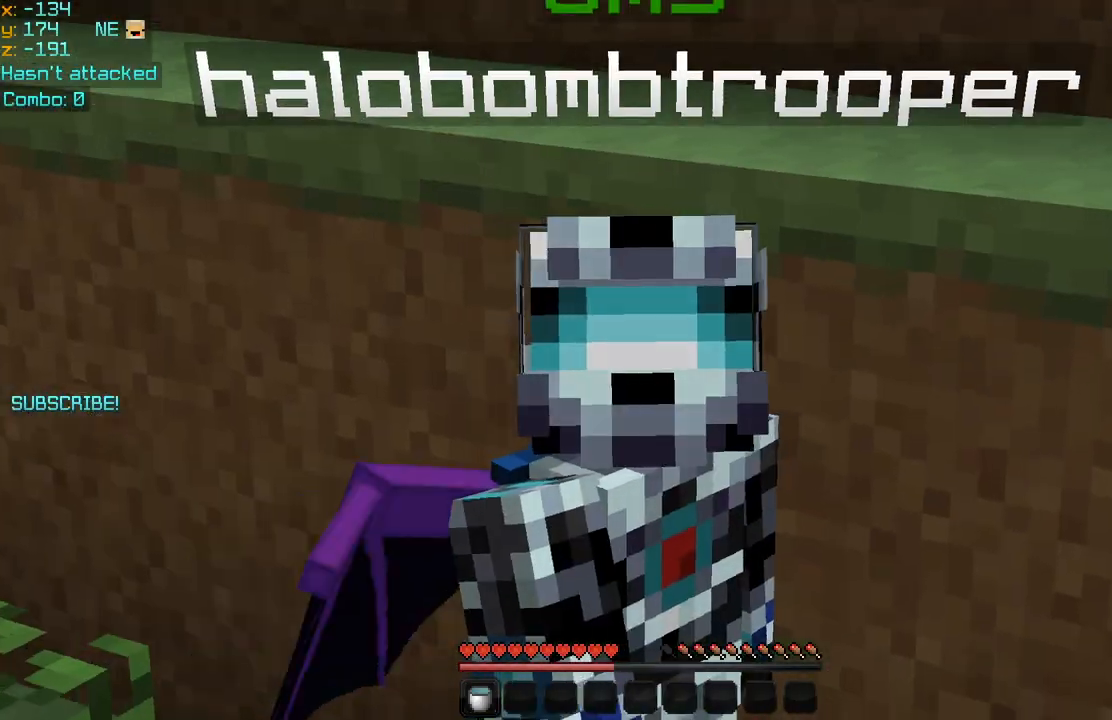
{"keys": [], "mouse": [], "events": []}
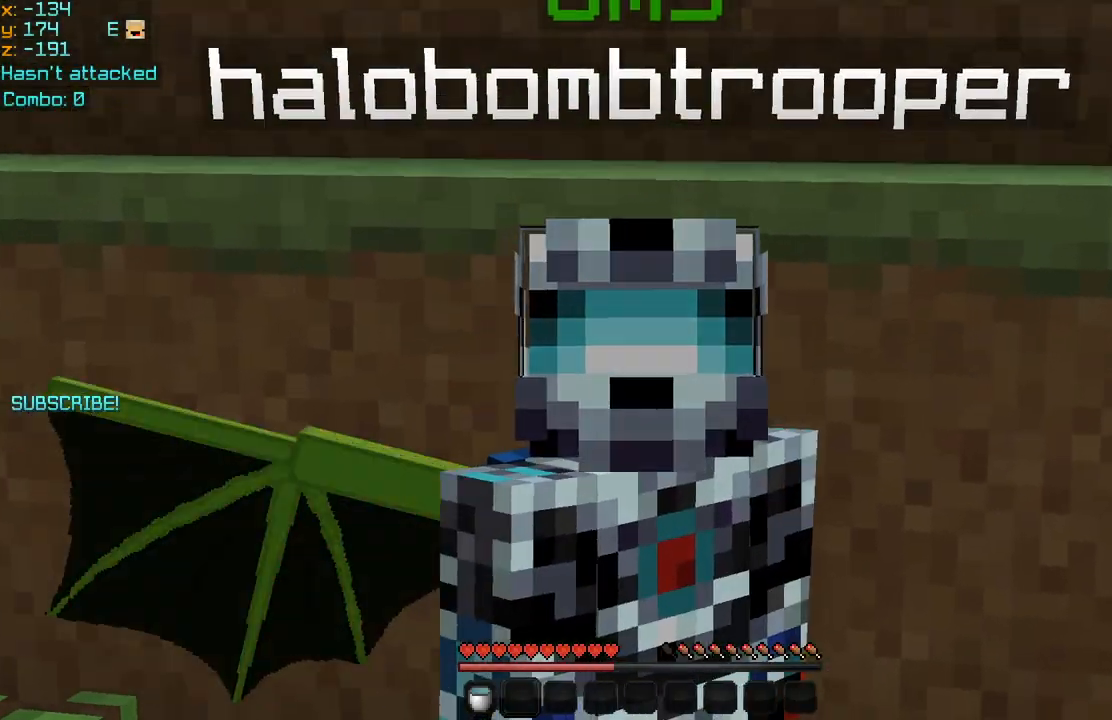
{"keys": [], "mouse": [], "events": []}
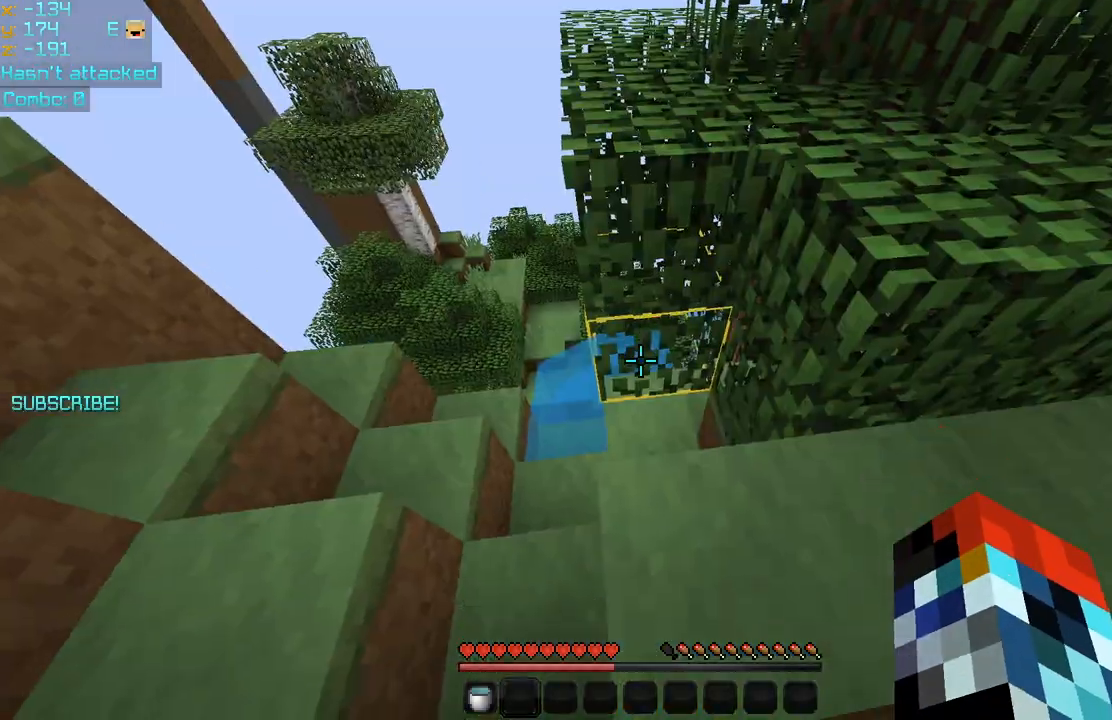
{"keys": [], "mouse": [], "events": [[40, "up", "down"], [200, "up", "up"]]}